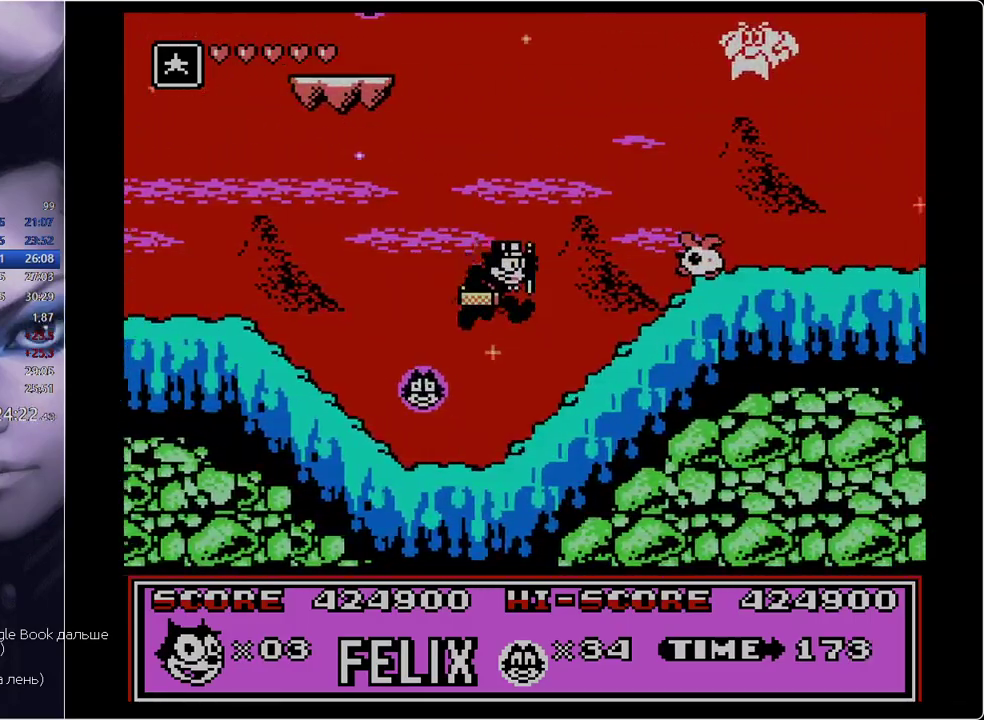
Gameplay with a controller; each line is a JSON object with the inputs held at the frame after it. "events" lists button and stick changes between this image and that frame as [ms after this image, input, new state], when the widget could be followed in between. Not read: L3 R3.
{"buttons": ["DPAD_RIGHT"], "events": [[166, "A", "down"], [300, "A", "up"]]}
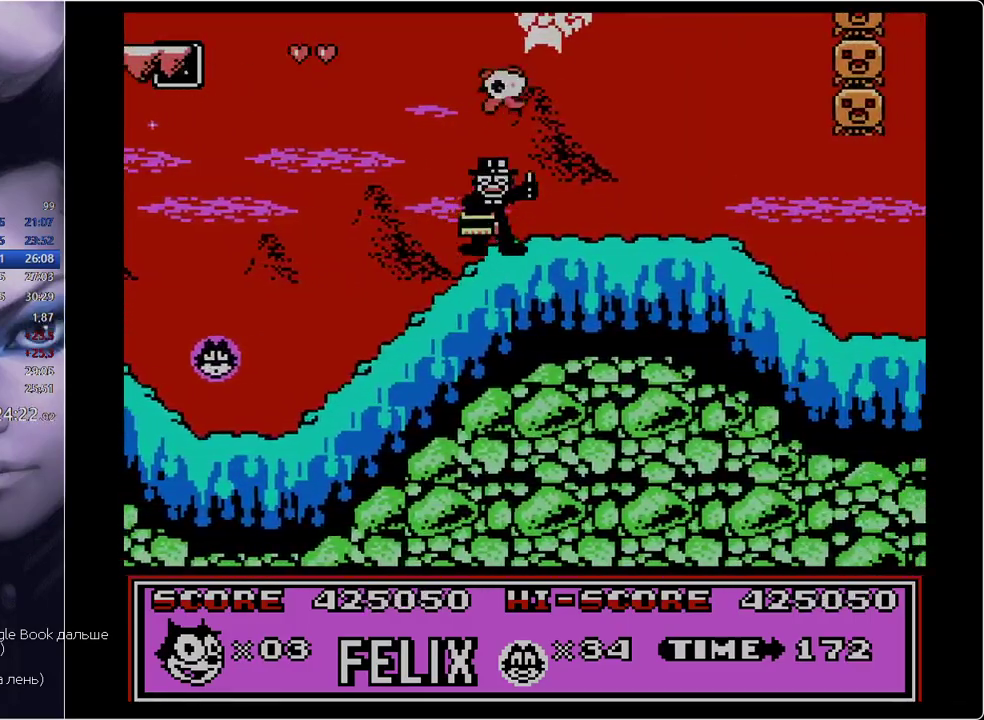
{"buttons": ["DPAD_RIGHT"], "events": []}
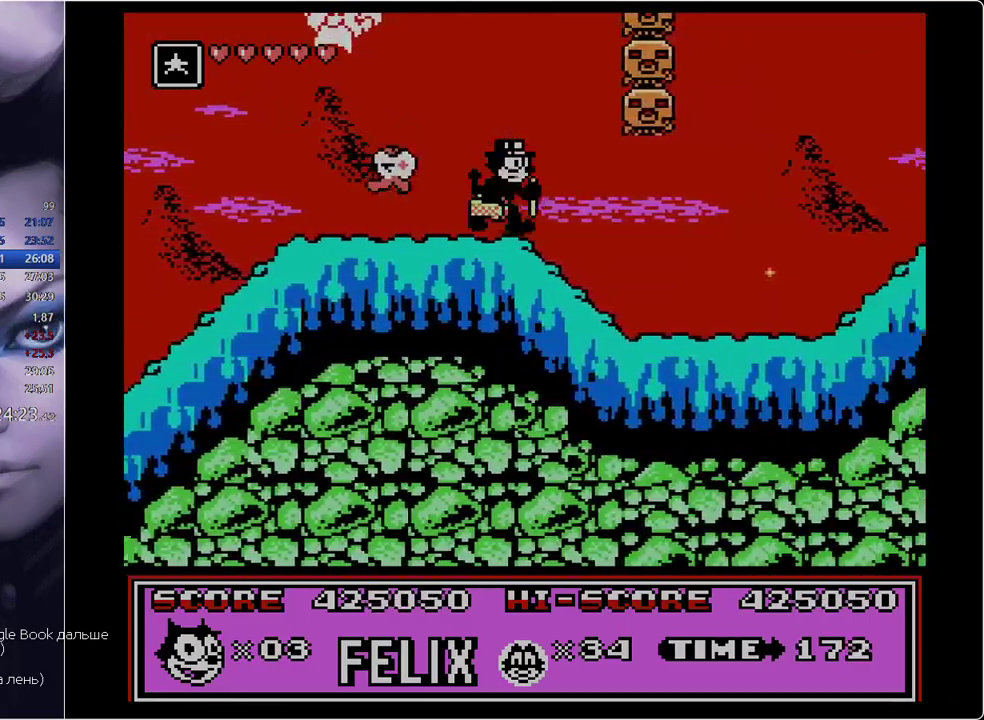
{"buttons": ["DPAD_RIGHT"], "events": []}
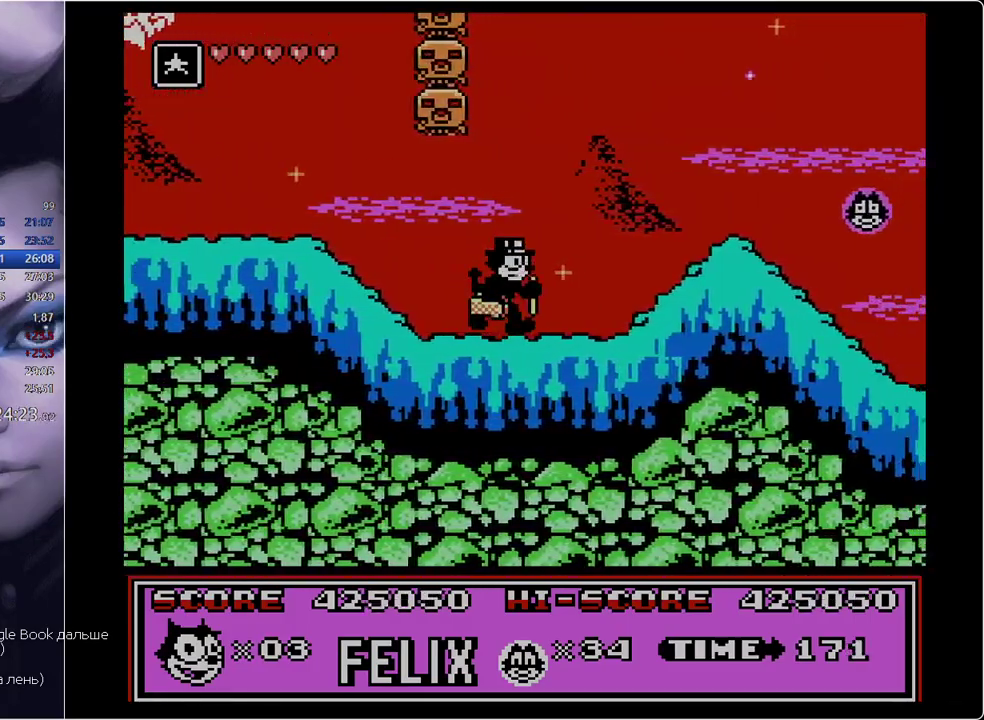
{"buttons": ["DPAD_RIGHT"], "events": []}
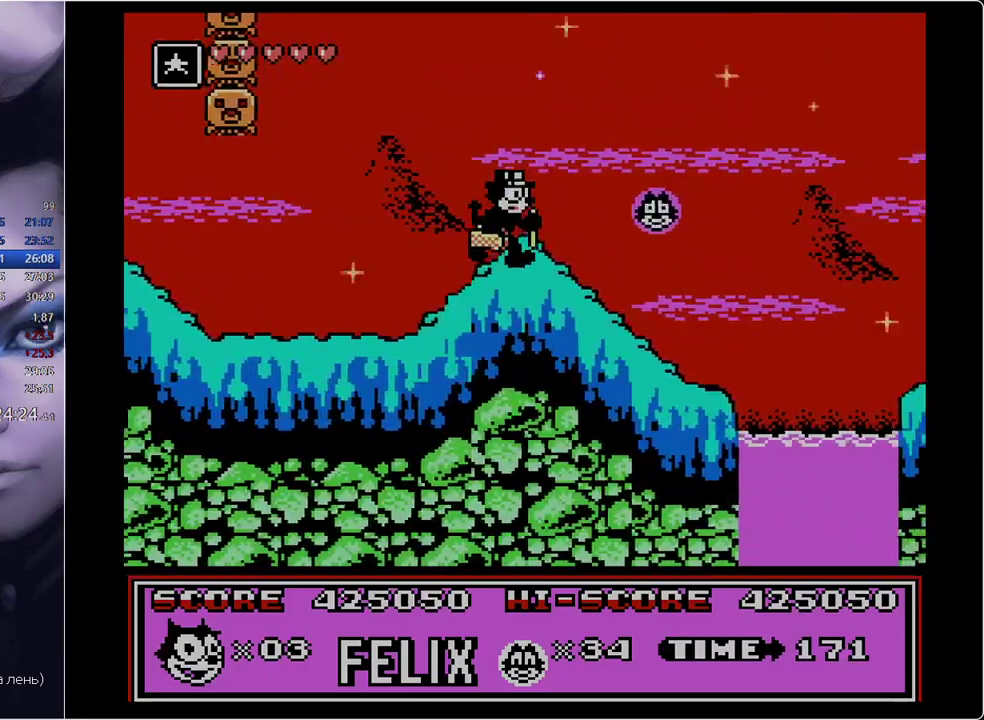
{"buttons": [], "events": [[333, "DPAD_LEFT", "down"], [333, "DPAD_RIGHT", "up"], [433, "DPAD_LEFT", "up"]]}
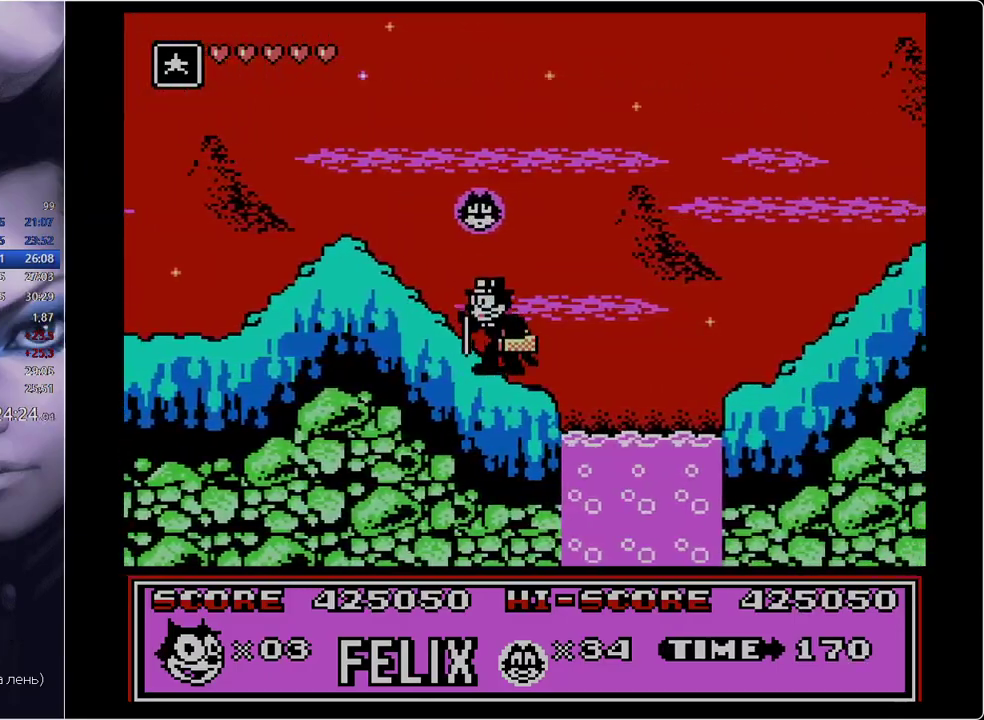
{"buttons": ["DPAD_RIGHT"], "events": [[17, "DPAD_RIGHT", "down"], [67, "B", "down"], [317, "B", "up"]]}
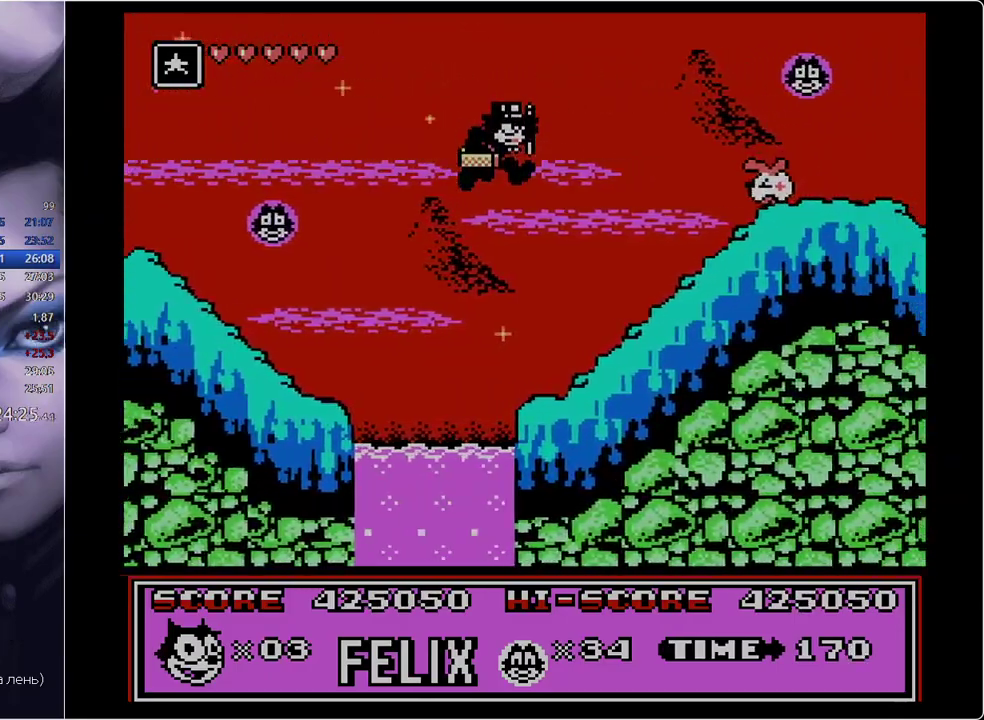
{"buttons": ["B", "DPAD_RIGHT"], "events": [[283, "DPAD_LEFT", "down"], [283, "DPAD_RIGHT", "up"], [383, "B", "down"], [383, "DPAD_LEFT", "up"], [417, "DPAD_RIGHT", "down"]]}
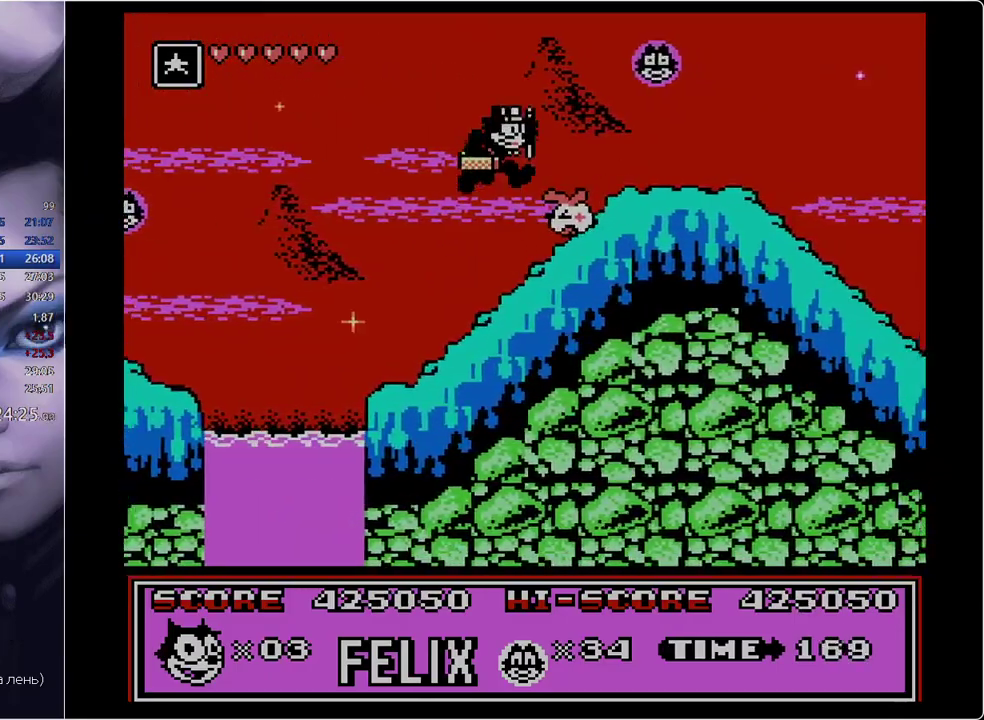
{"buttons": ["DPAD_RIGHT"], "events": [[250, "B", "up"]]}
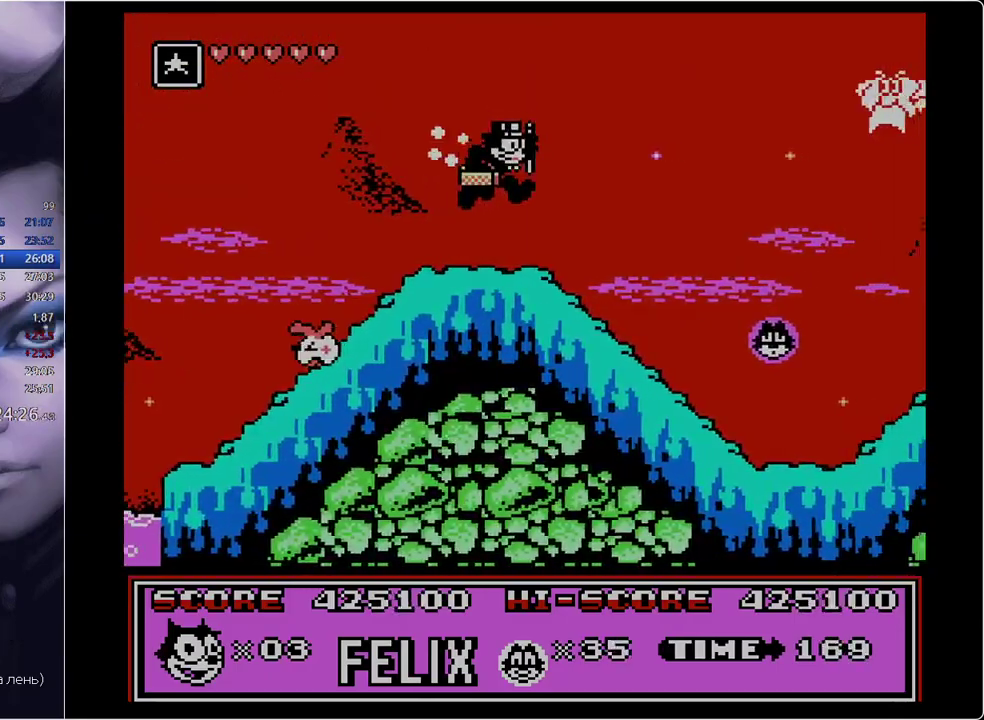
{"buttons": ["DPAD_RIGHT"], "events": []}
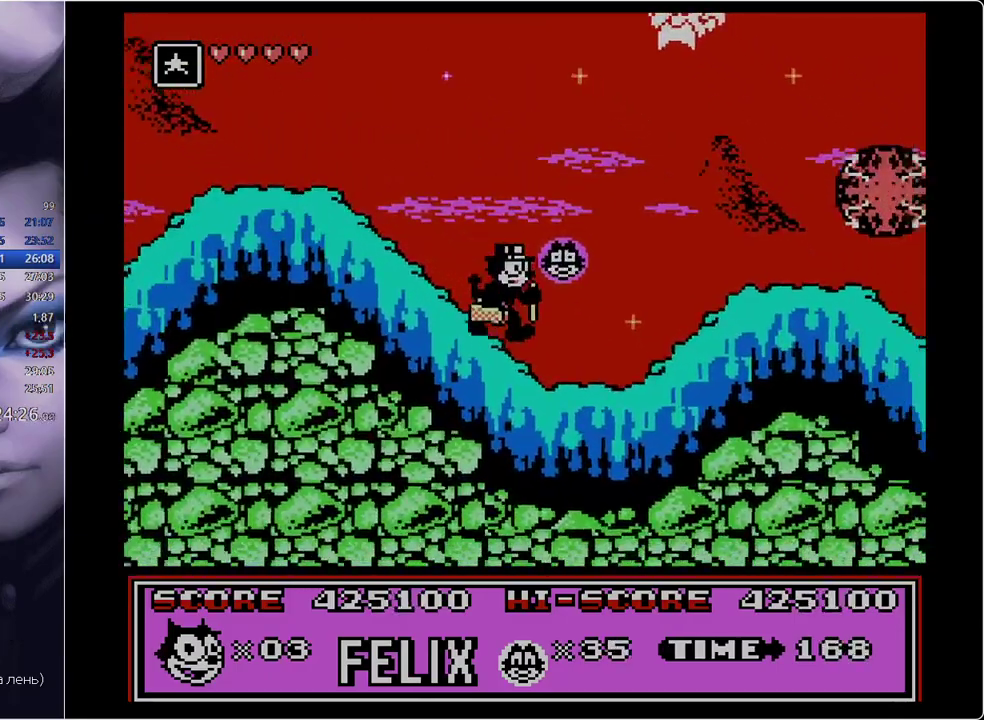
{"buttons": ["B", "DPAD_RIGHT"], "events": [[267, "B", "down"], [317, "DPAD_LEFT", "down"], [317, "DPAD_RIGHT", "up"], [501, "DPAD_LEFT", "up"], [501, "DPAD_RIGHT", "down"]]}
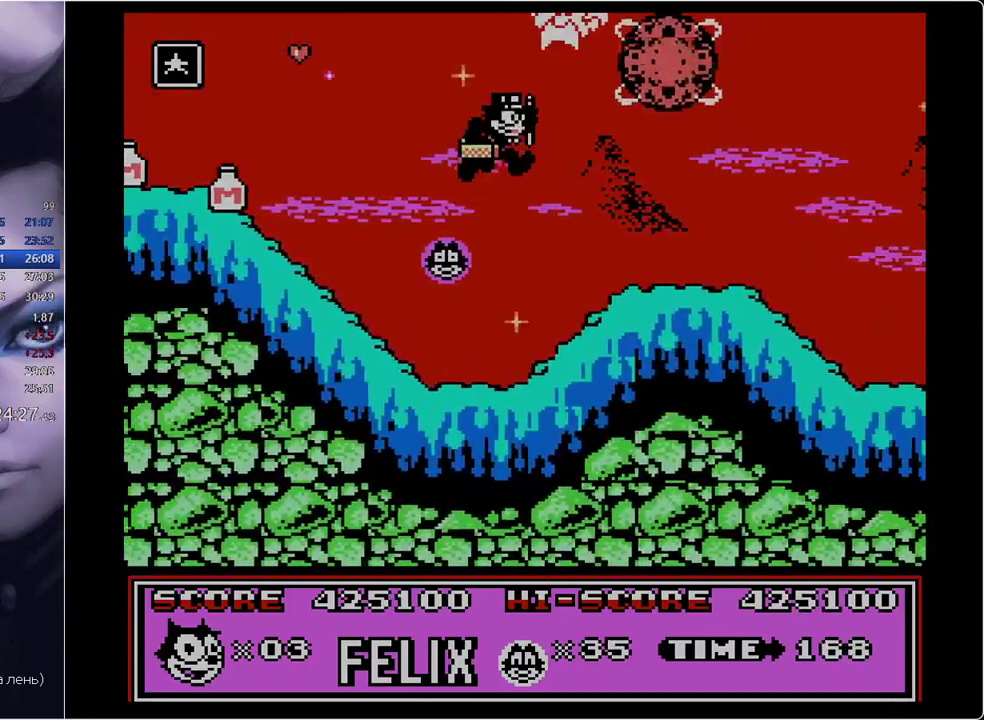
{"buttons": ["A", "B", "DPAD_RIGHT"], "events": [[200, "A", "down"]]}
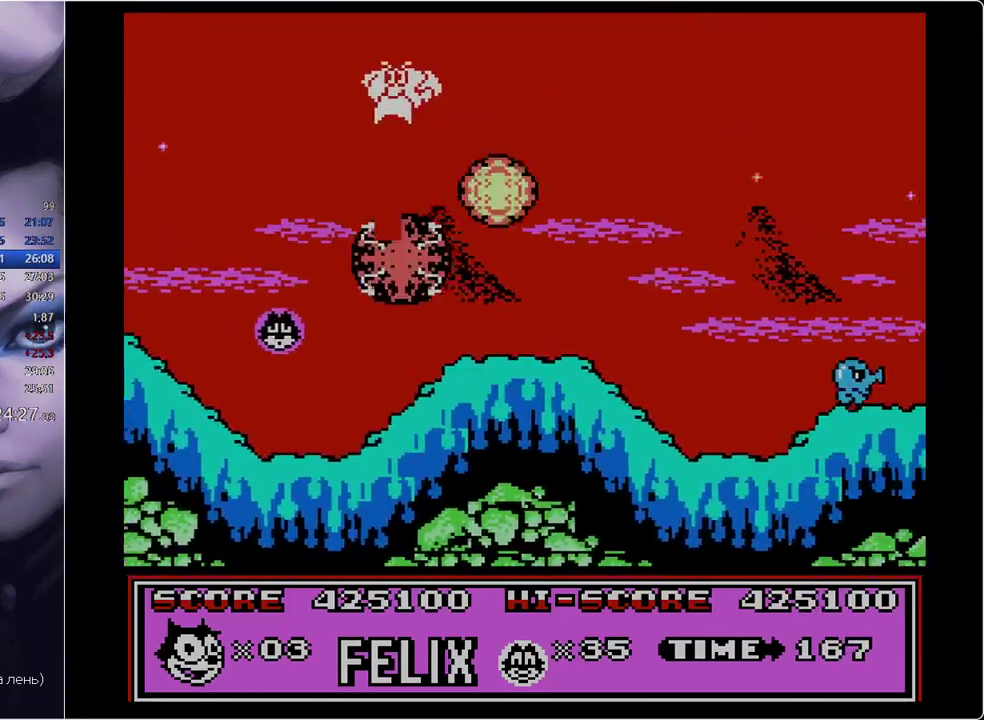
{"buttons": ["DPAD_RIGHT"], "events": [[67, "A", "up"], [67, "B", "up"]]}
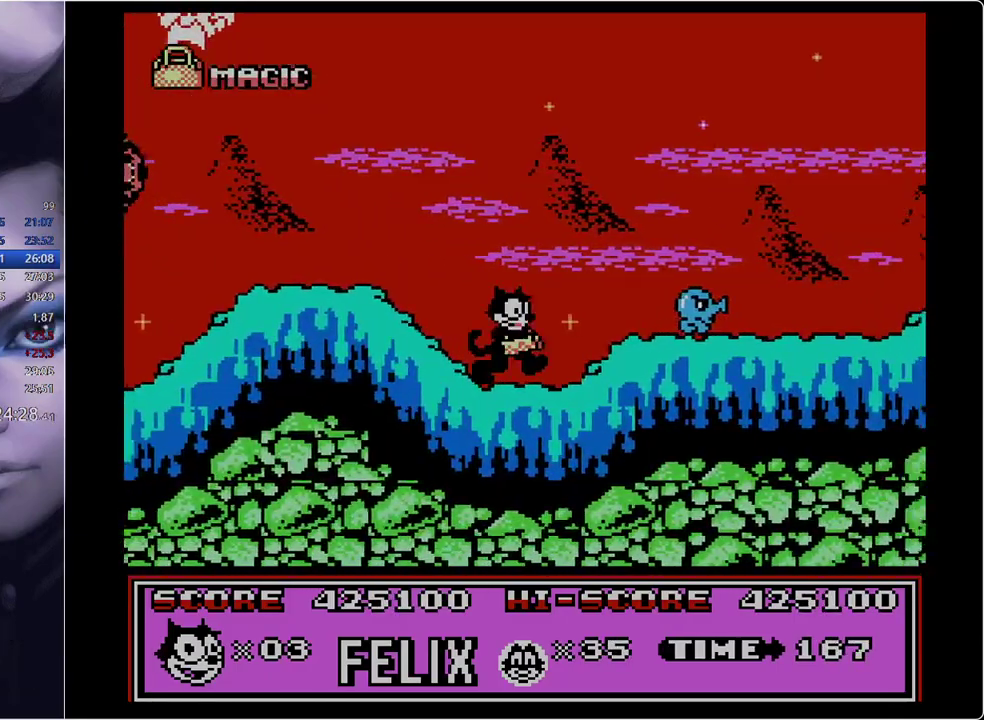
{"buttons": ["DPAD_RIGHT"], "events": [[233, "B", "down"], [333, "B", "up"]]}
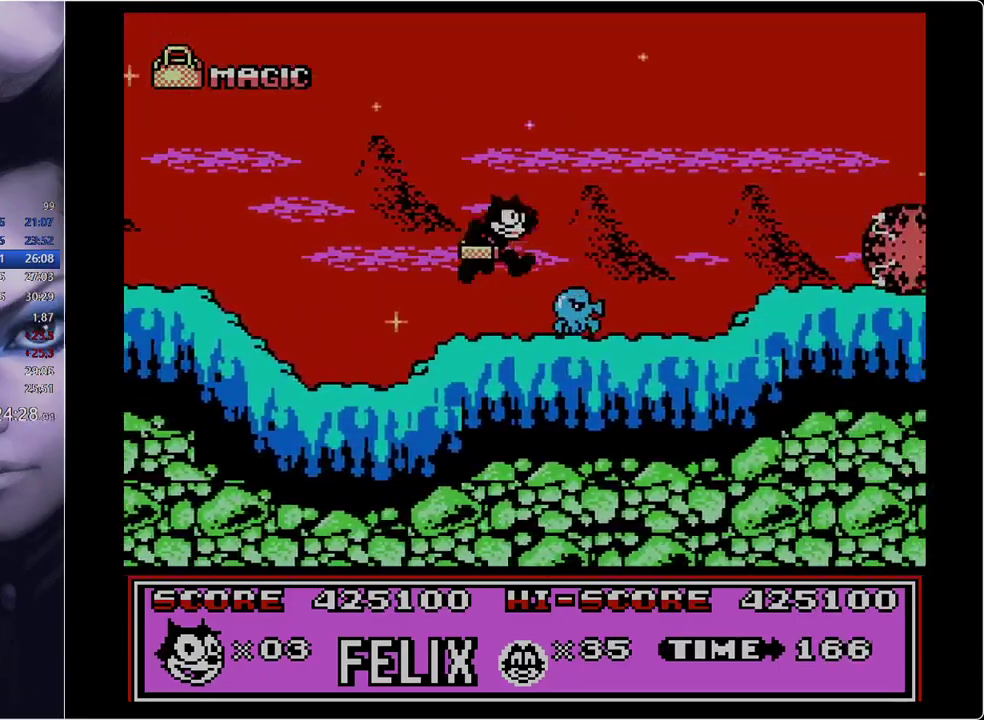
{"buttons": ["A", "B", "DPAD_RIGHT"], "events": [[384, "B", "down"], [434, "A", "down"]]}
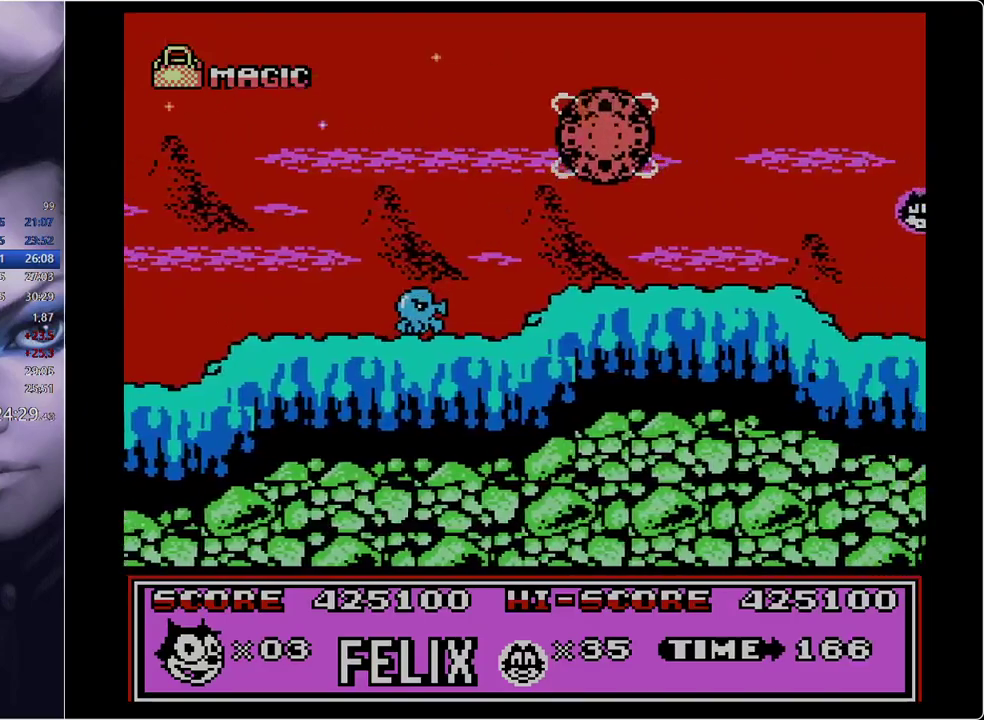
{"buttons": ["DPAD_RIGHT"], "events": [[166, "A", "up"], [166, "B", "up"]]}
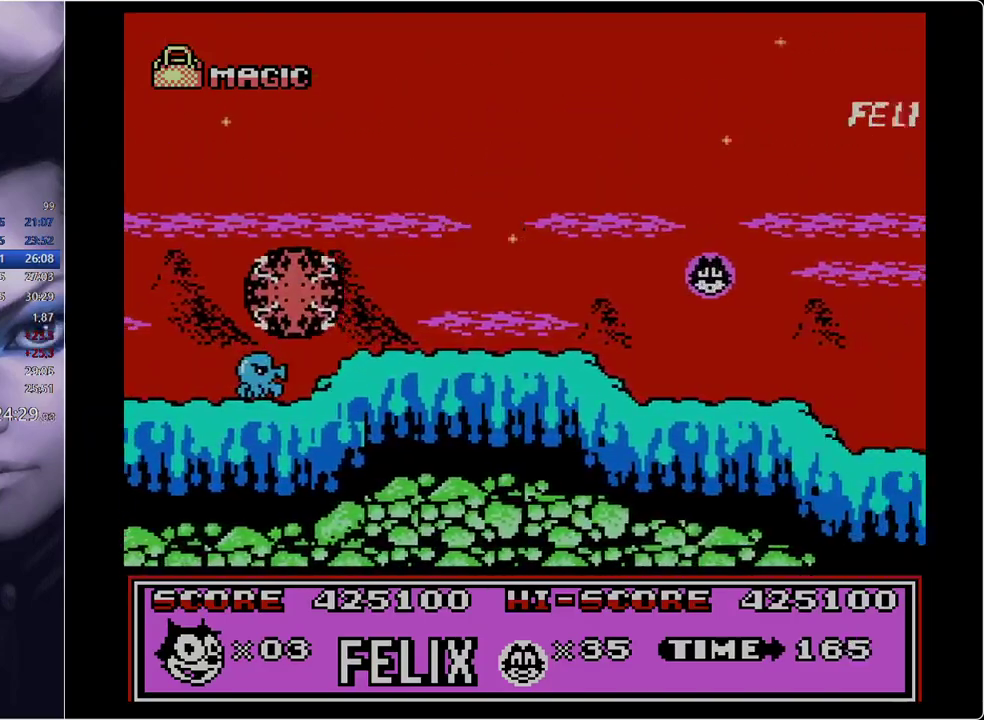
{"buttons": ["DPAD_RIGHT"], "events": [[184, "B", "down"], [267, "B", "up"]]}
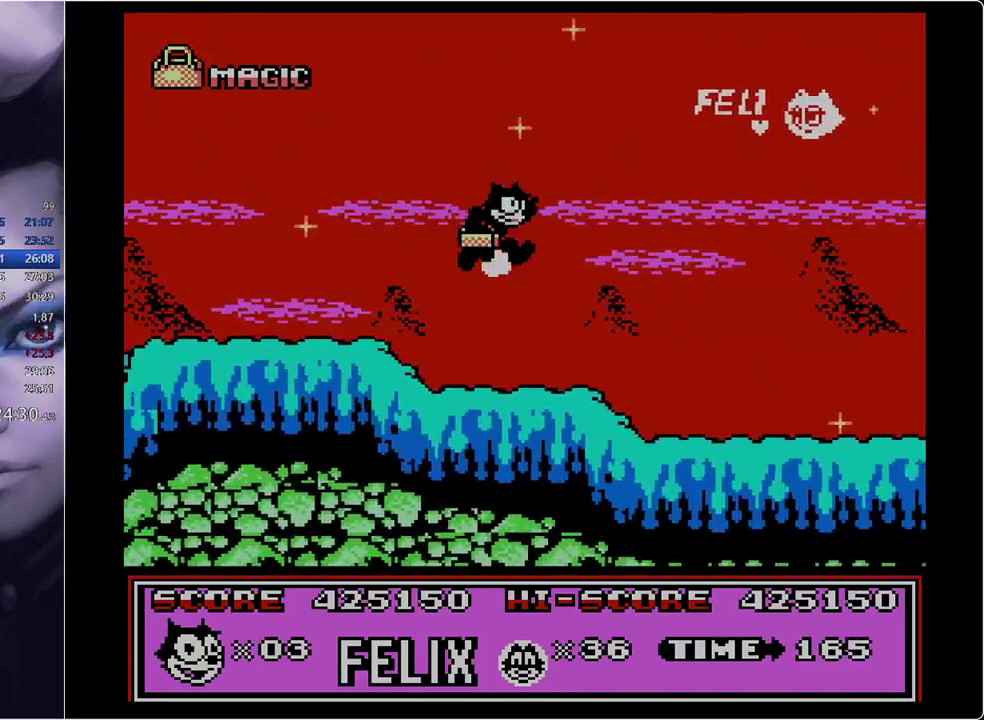
{"buttons": ["DPAD_RIGHT"], "events": []}
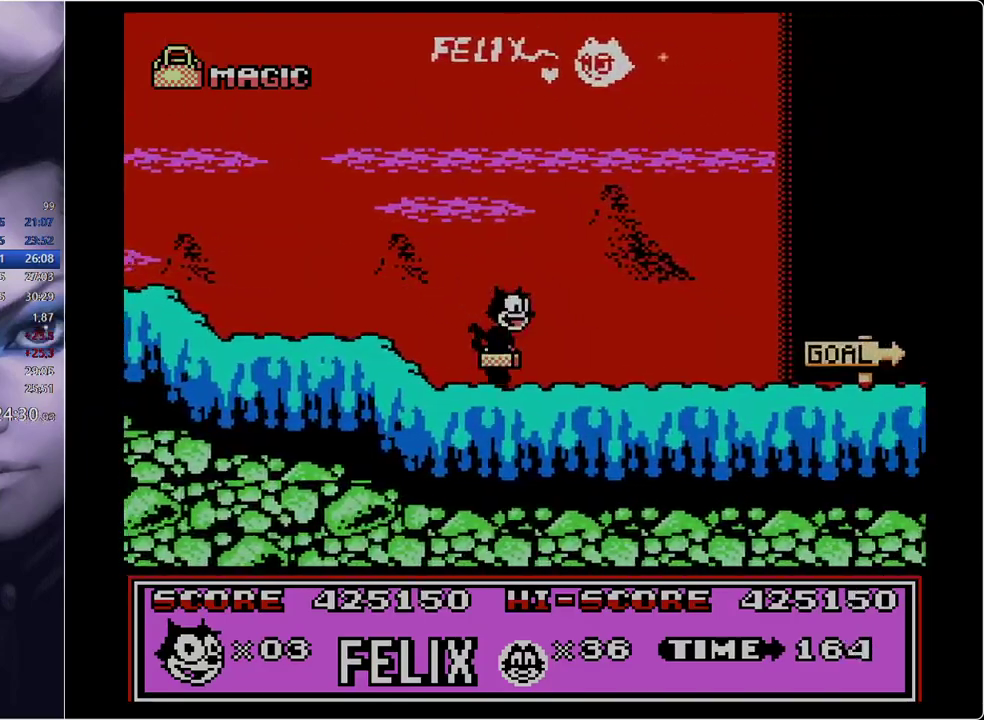
{"buttons": ["A", "DPAD_RIGHT"], "events": [[267, "B", "down"], [317, "B", "up"], [400, "A", "down"]]}
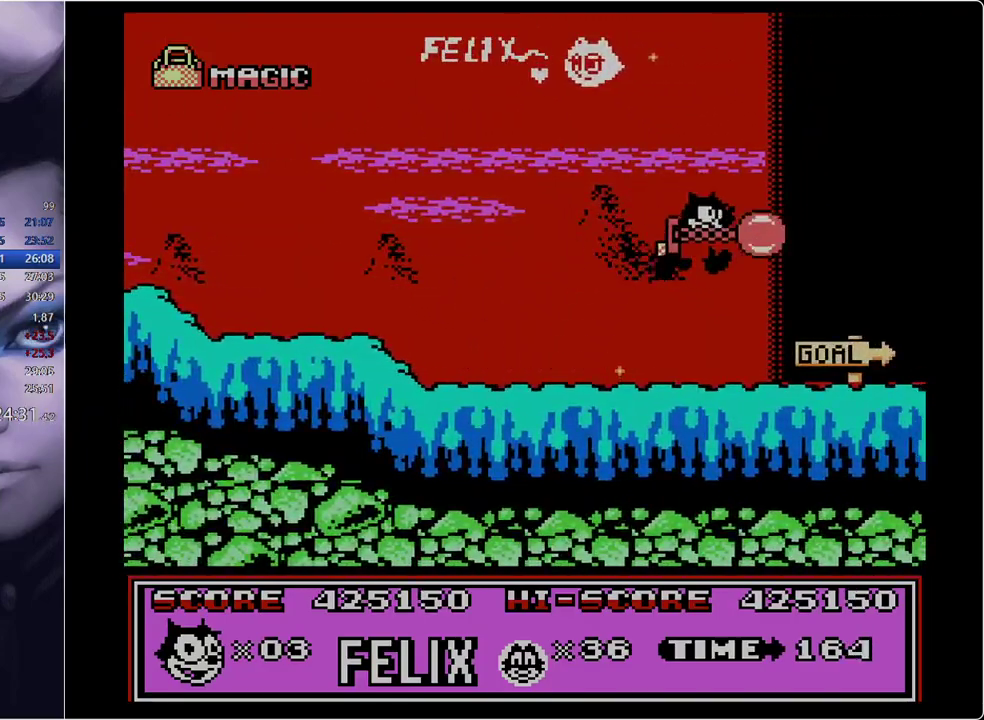
{"buttons": ["A", "B", "DPAD_RIGHT"], "events": [[50, "A", "up"], [150, "A", "down"], [283, "A", "up"], [400, "B", "down"], [483, "A", "down"]]}
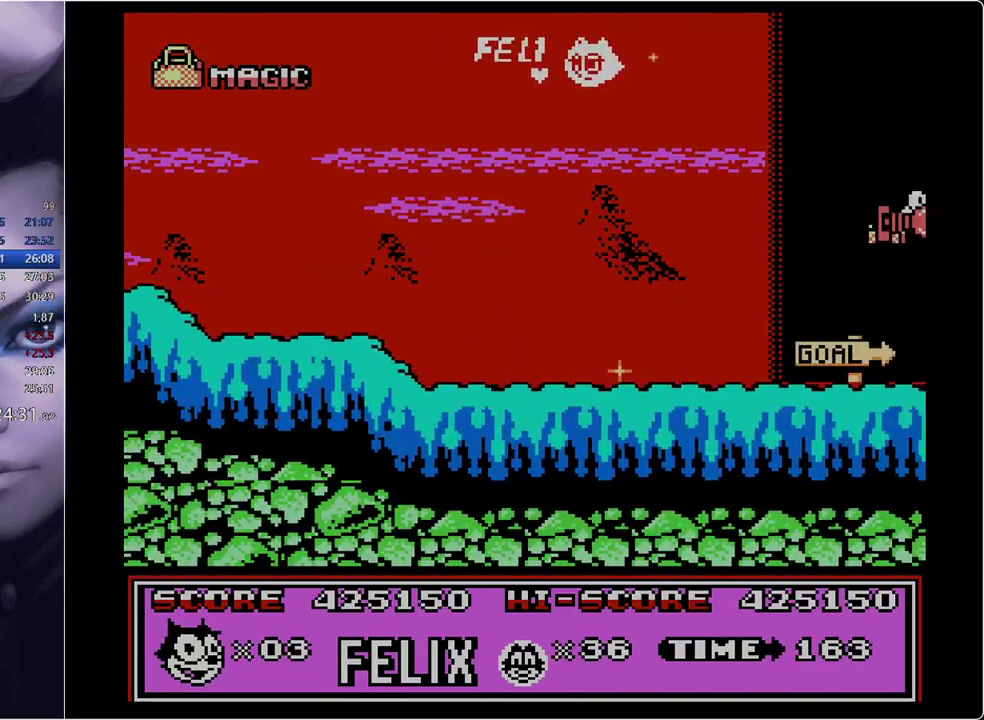
{"buttons": ["DPAD_RIGHT"], "events": [[83, "B", "up"], [167, "A", "up"], [367, "A", "down"], [501, "A", "up"]]}
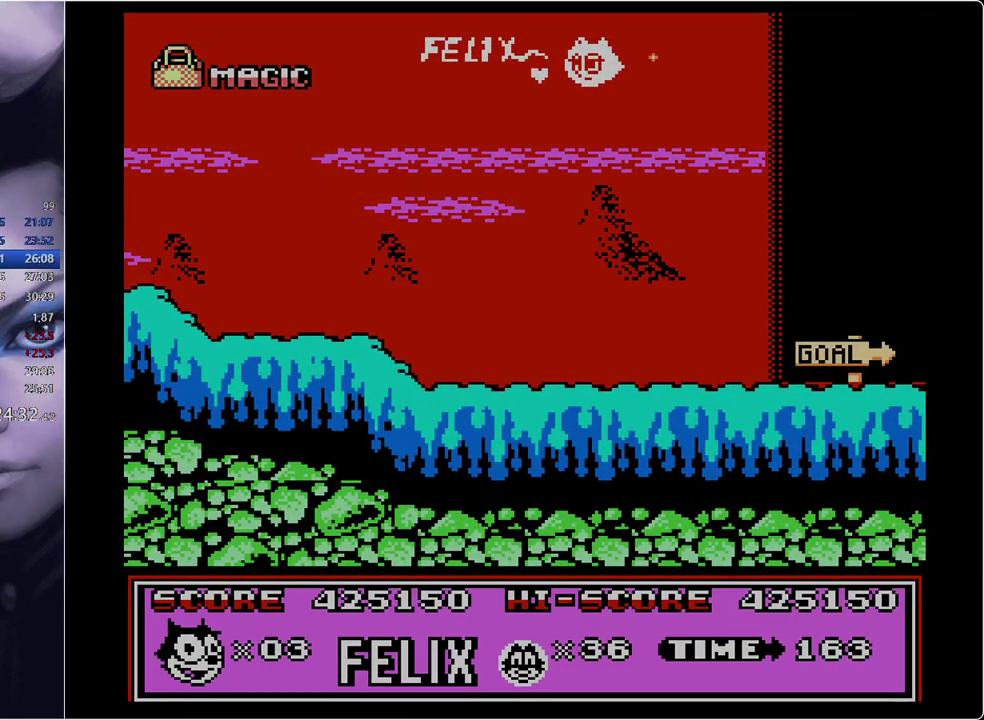
{"buttons": ["DPAD_RIGHT"], "events": [[133, "A", "down"], [283, "A", "up"], [367, "A", "down"], [467, "A", "up"]]}
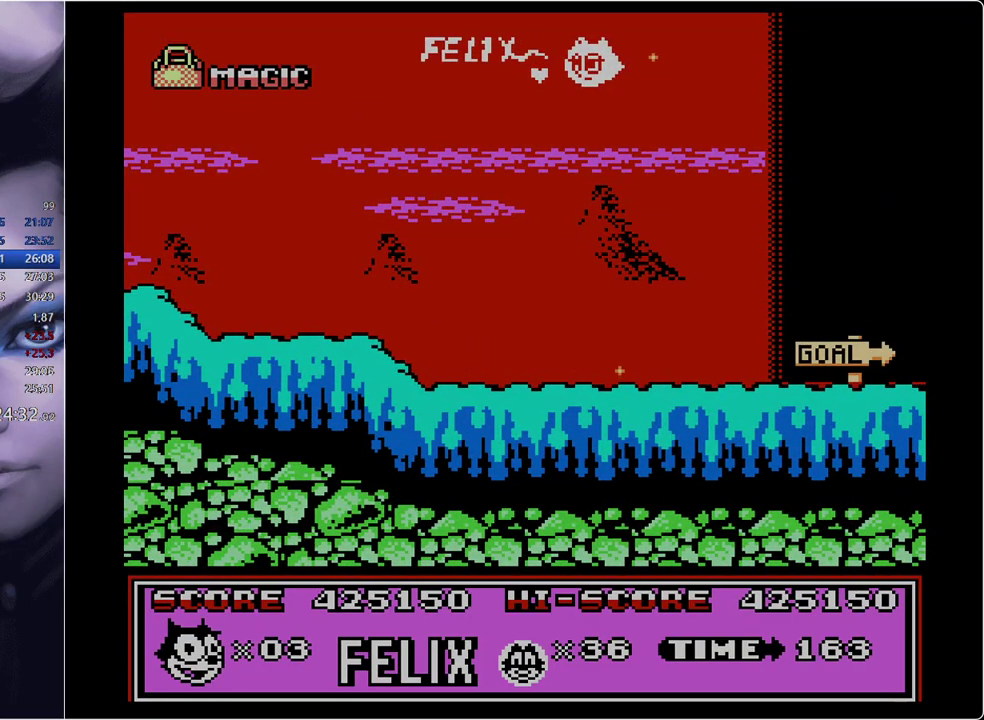
{"buttons": [], "events": [[17, "DPAD_RIGHT", "up"]]}